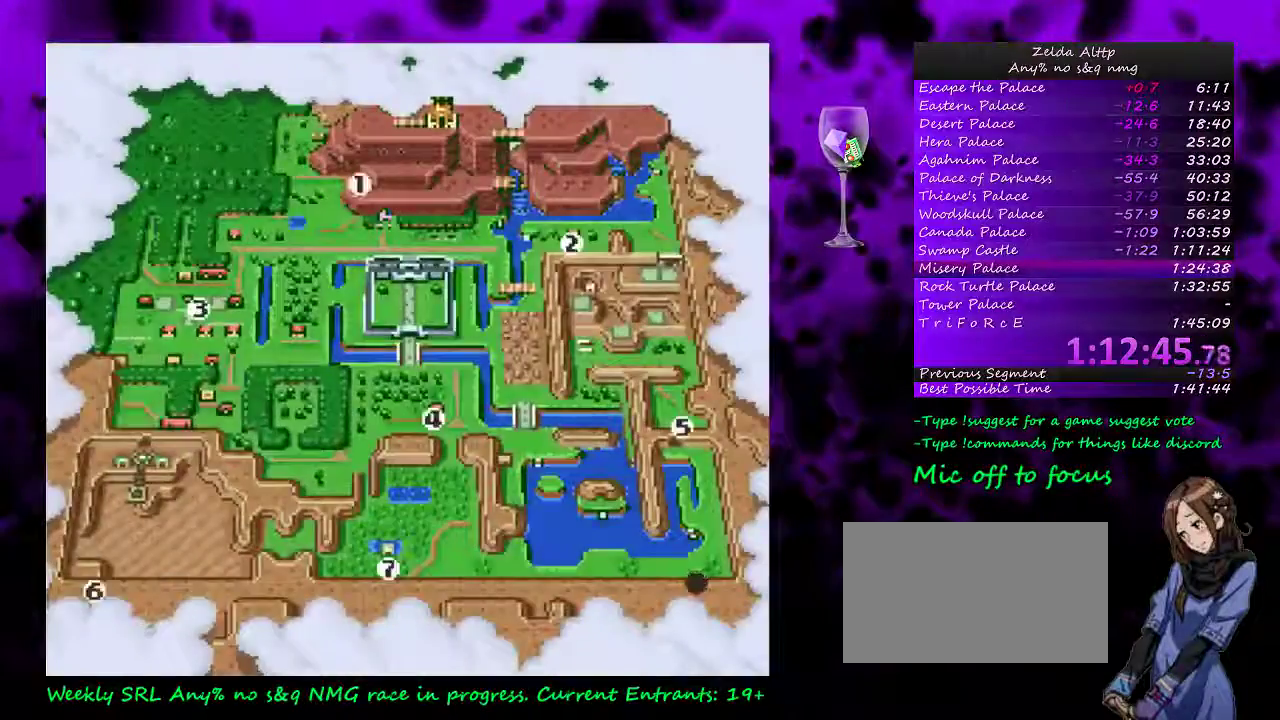
Gameplay with a controller (Nintendo layout); each line is a JSON object with the inputs held at the frame after it. "events" lists button and stick changes between this image and that frame as [ms after this image, input, new state], when the widget could be followed in between. Not read: DPAD_LEFT L3 R3.
{"buttons": [], "events": [[83, "A", "down"], [233, "A", "up"]]}
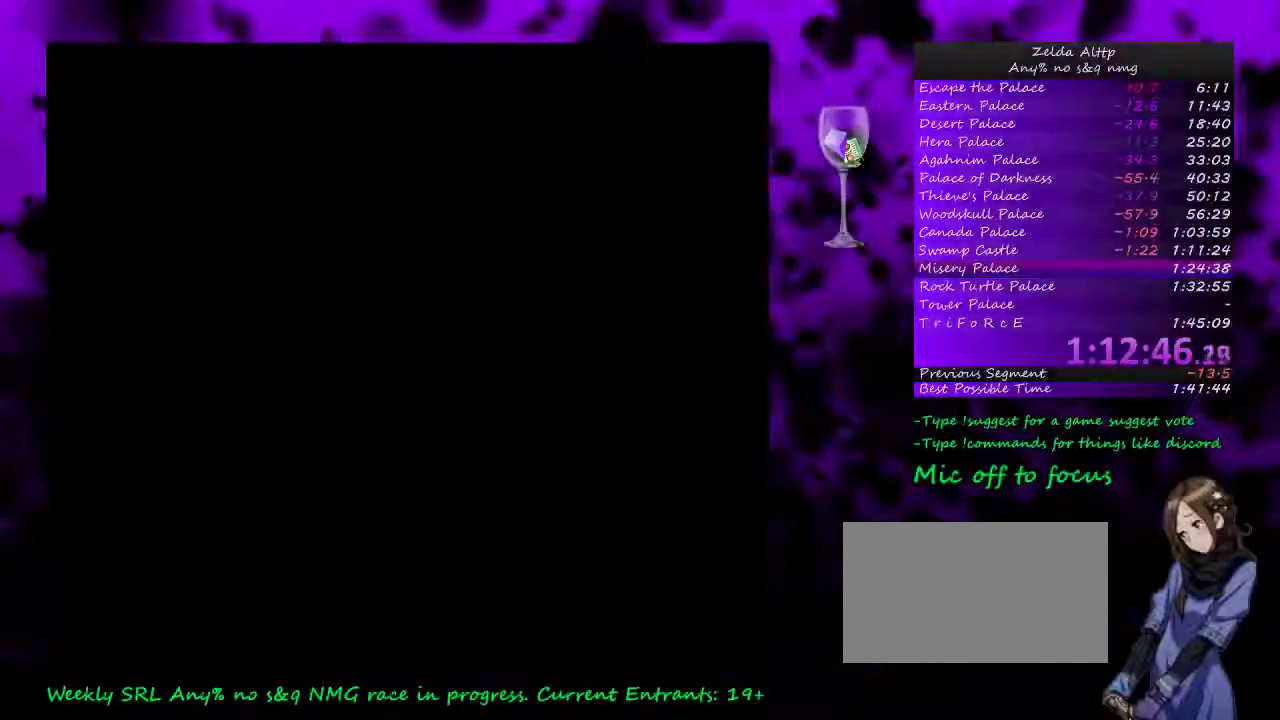
{"buttons": [], "events": []}
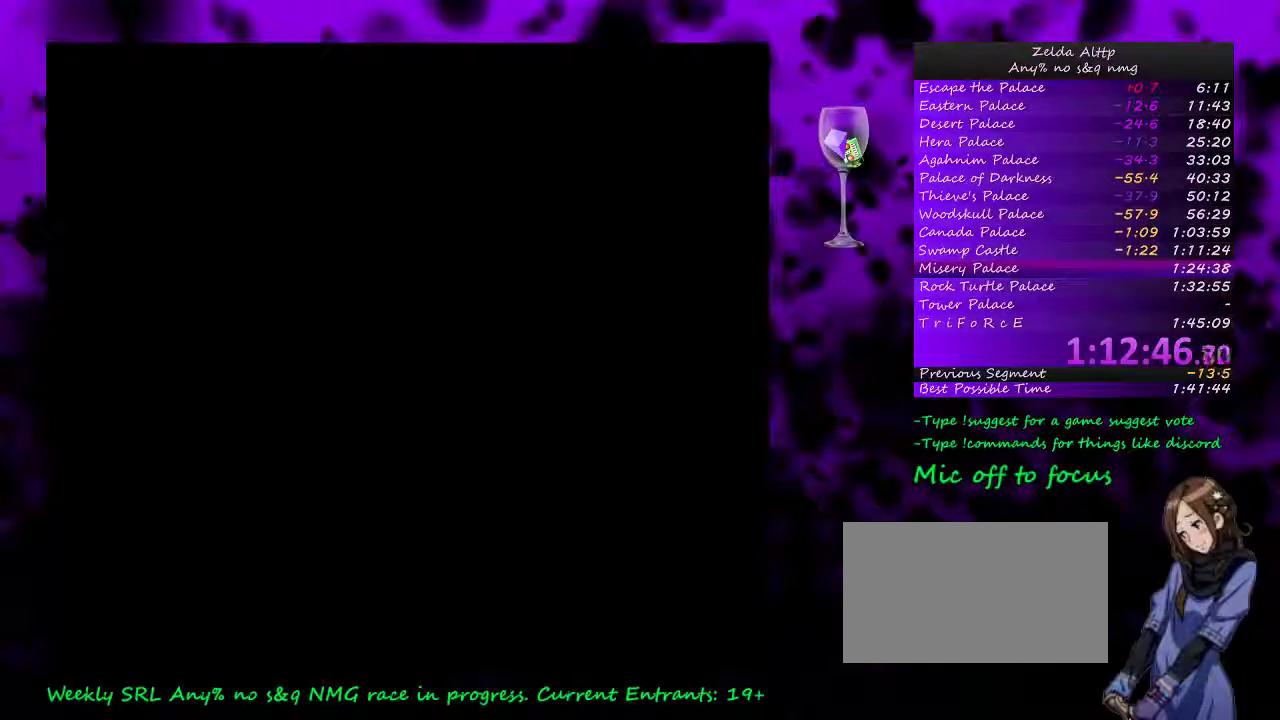
{"buttons": [], "events": []}
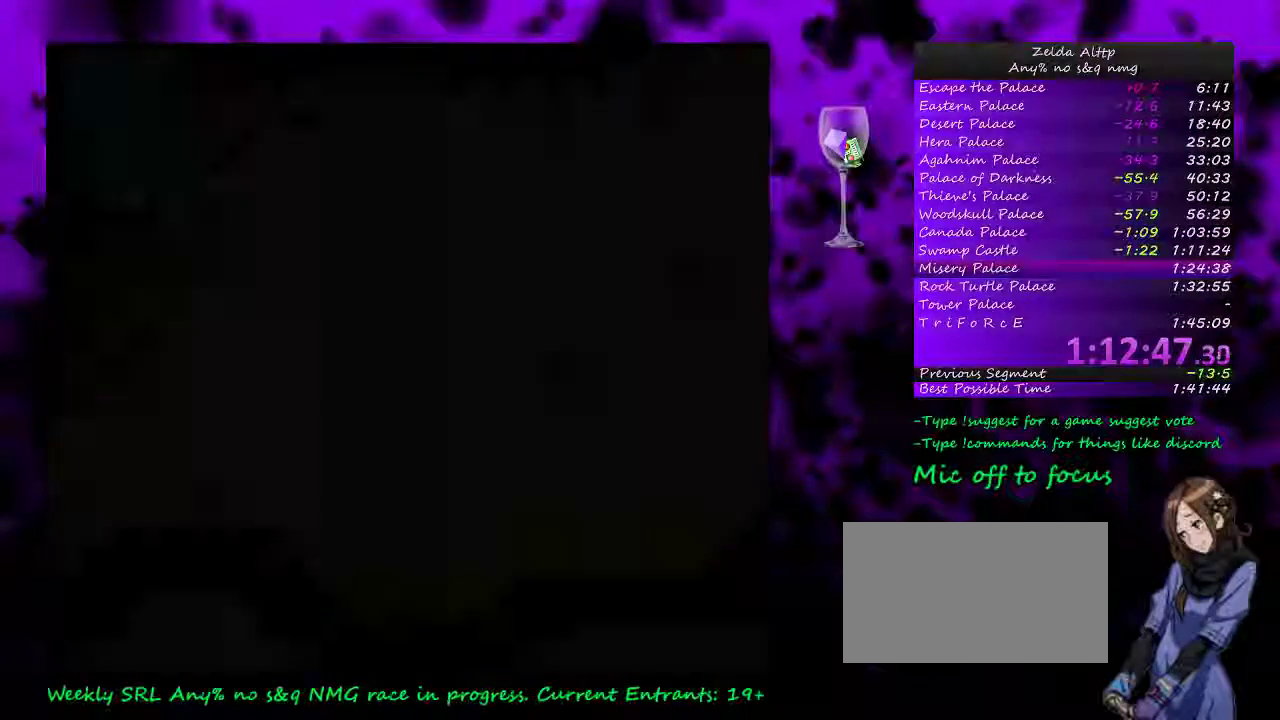
{"buttons": [], "events": []}
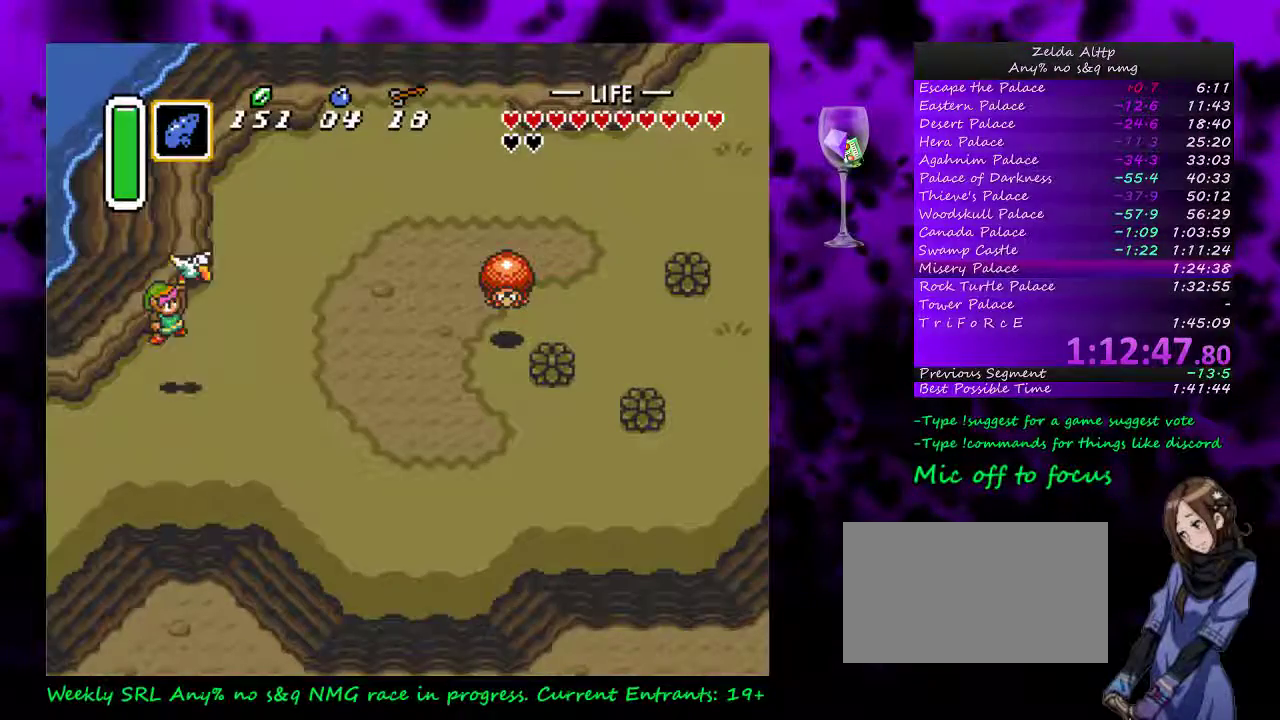
{"buttons": ["A", "DPAD_RIGHT"], "events": [[400, "DPAD_RIGHT", "down"], [467, "A", "down"]]}
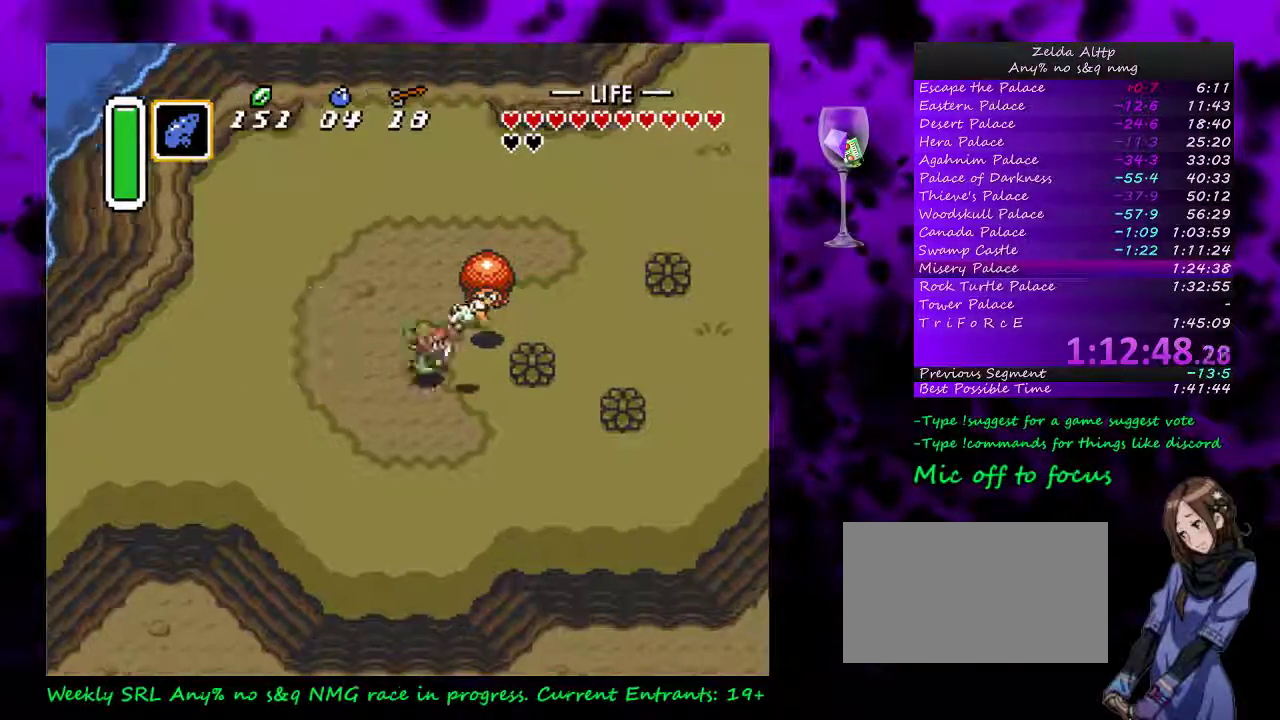
{"buttons": ["A"], "events": [[17, "DPAD_RIGHT", "up"]]}
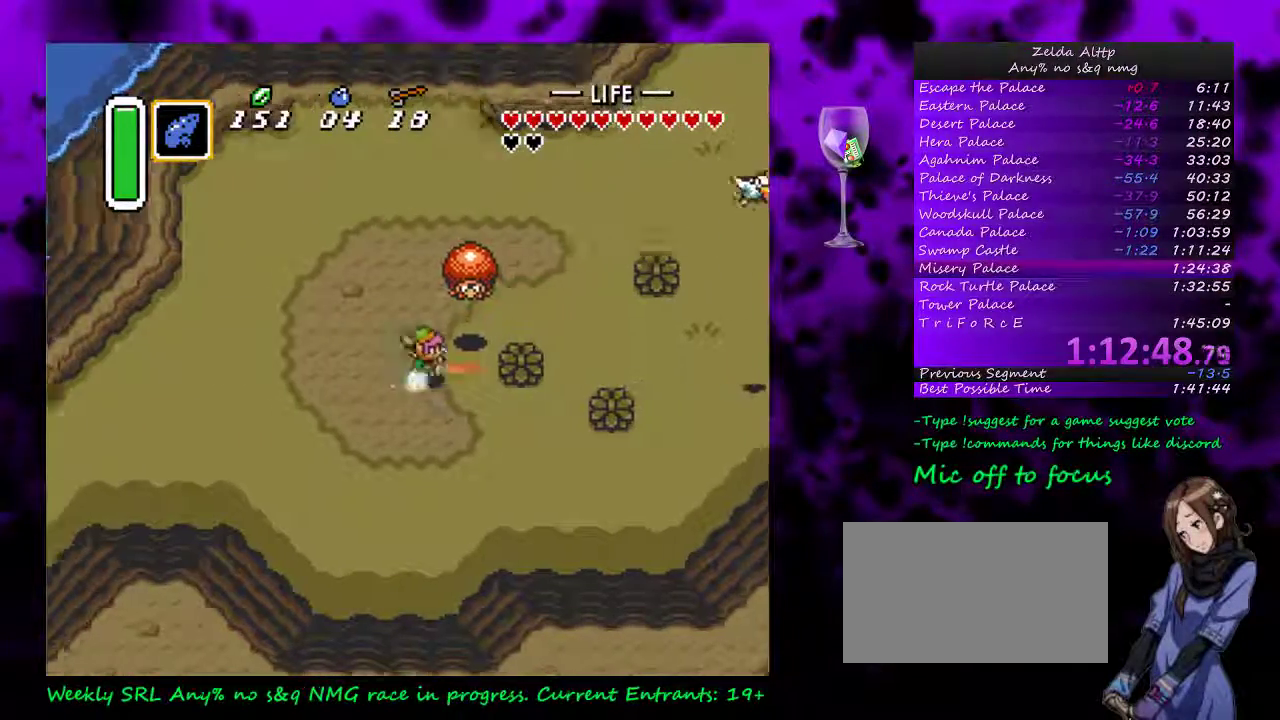
{"buttons": ["A"], "events": [[400, "A", "up"], [400, "DPAD_UP", "down"], [450, "A", "down"], [483, "DPAD_UP", "up"]]}
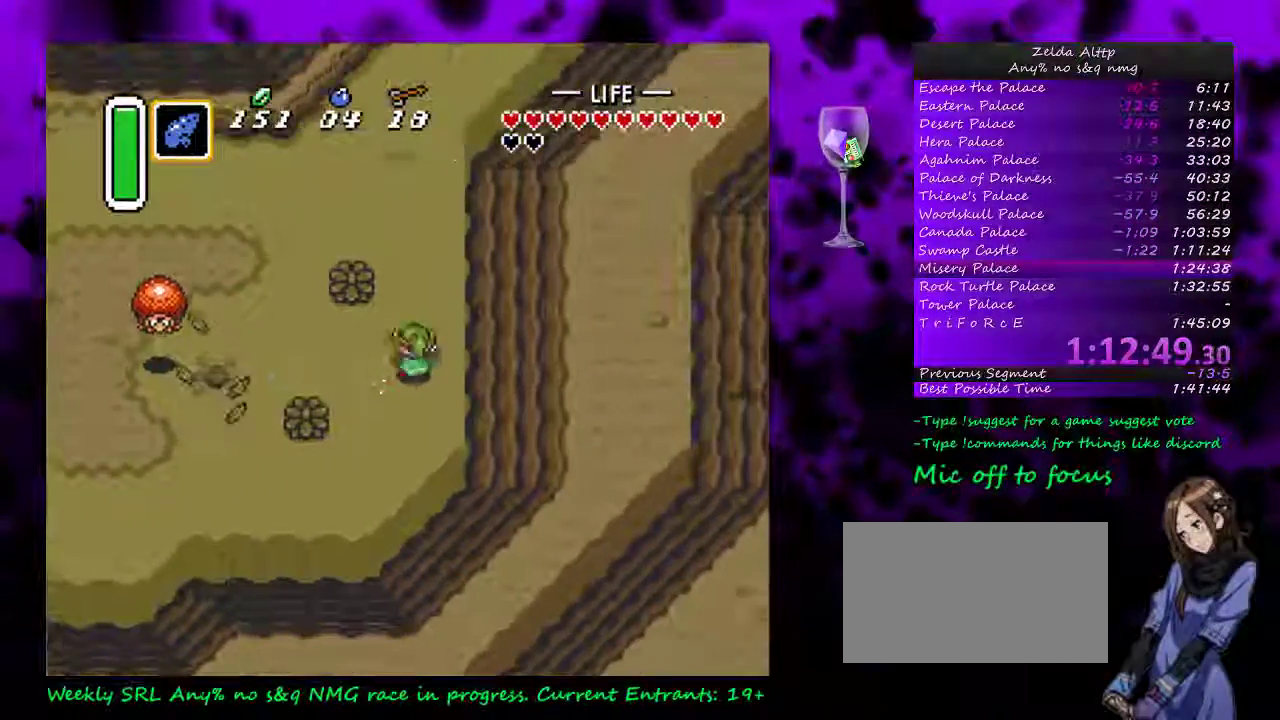
{"buttons": ["A"], "events": []}
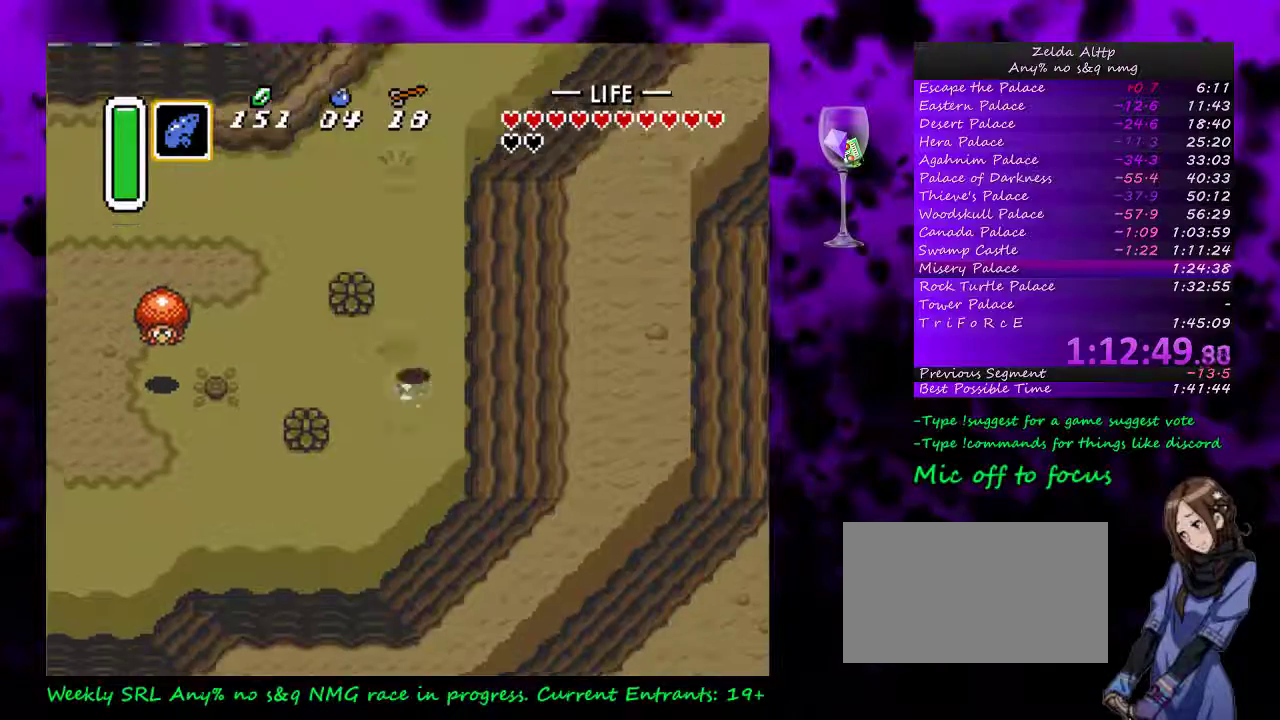
{"buttons": ["START"], "events": [[383, "A", "up"], [483, "START", "down"]]}
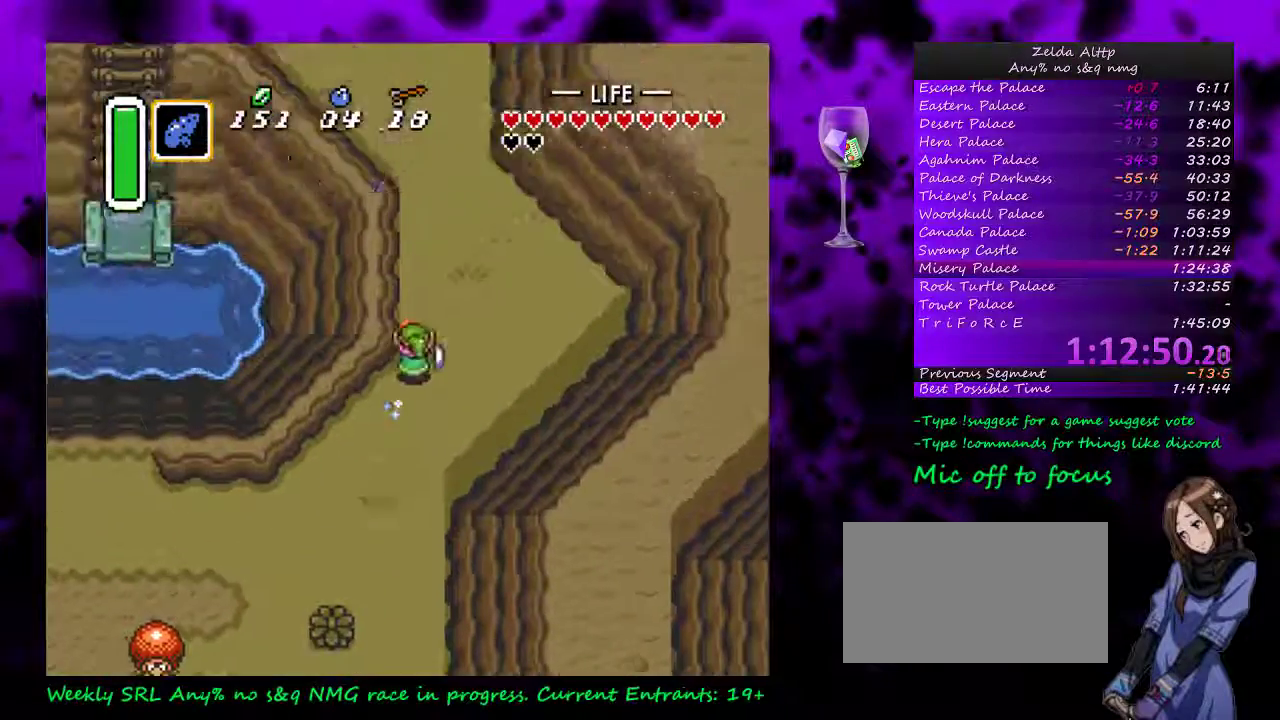
{"buttons": [], "events": [[433, "START", "up"]]}
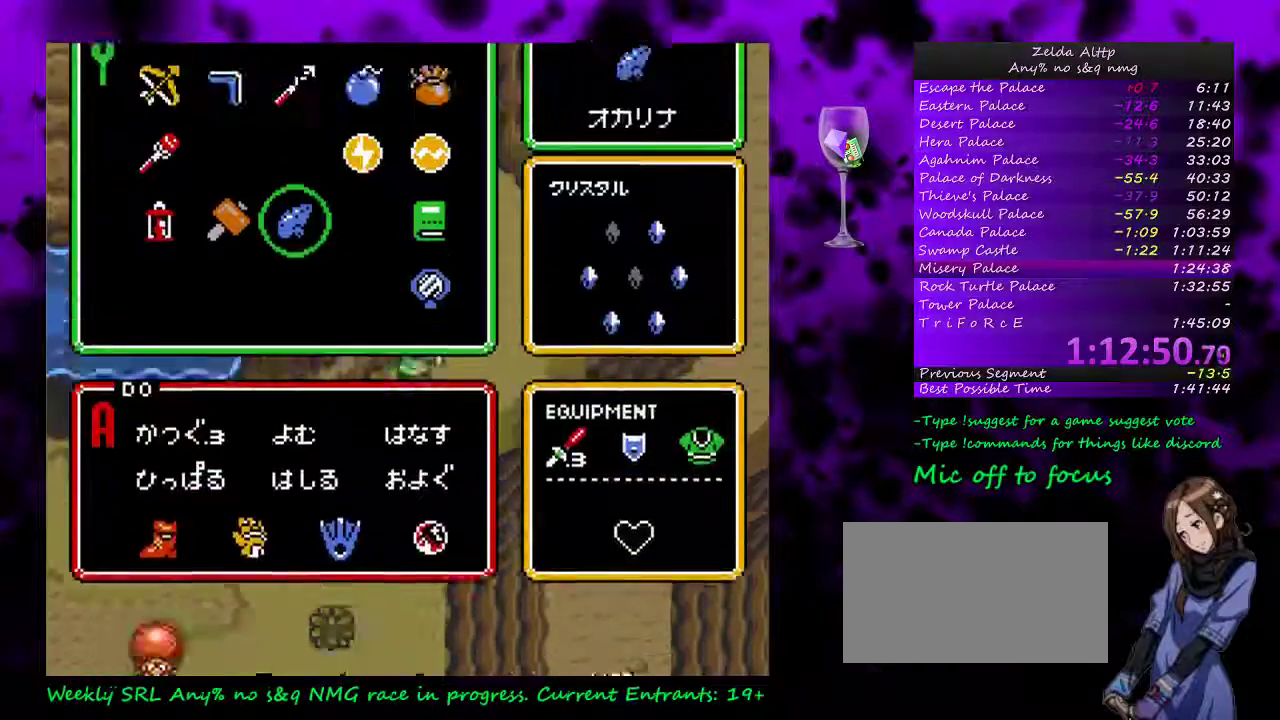
{"buttons": ["DPAD_UP"], "events": [[100, "DPAD_RIGHT", "down"], [200, "DPAD_RIGHT", "up"], [267, "DPAD_UP", "down"], [367, "DPAD_UP", "up"], [450, "DPAD_UP", "down"]]}
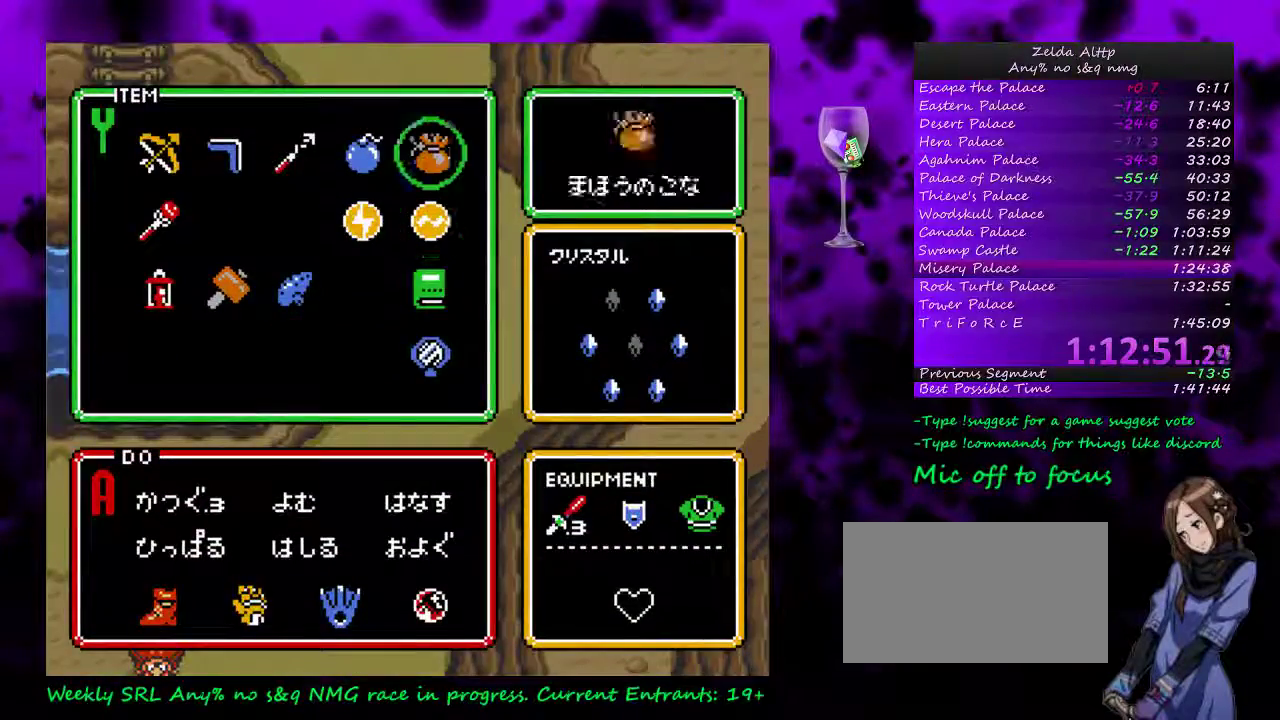
{"buttons": [], "events": [[17, "DPAD_UP", "up"], [133, "START", "down"], [500, "START", "up"]]}
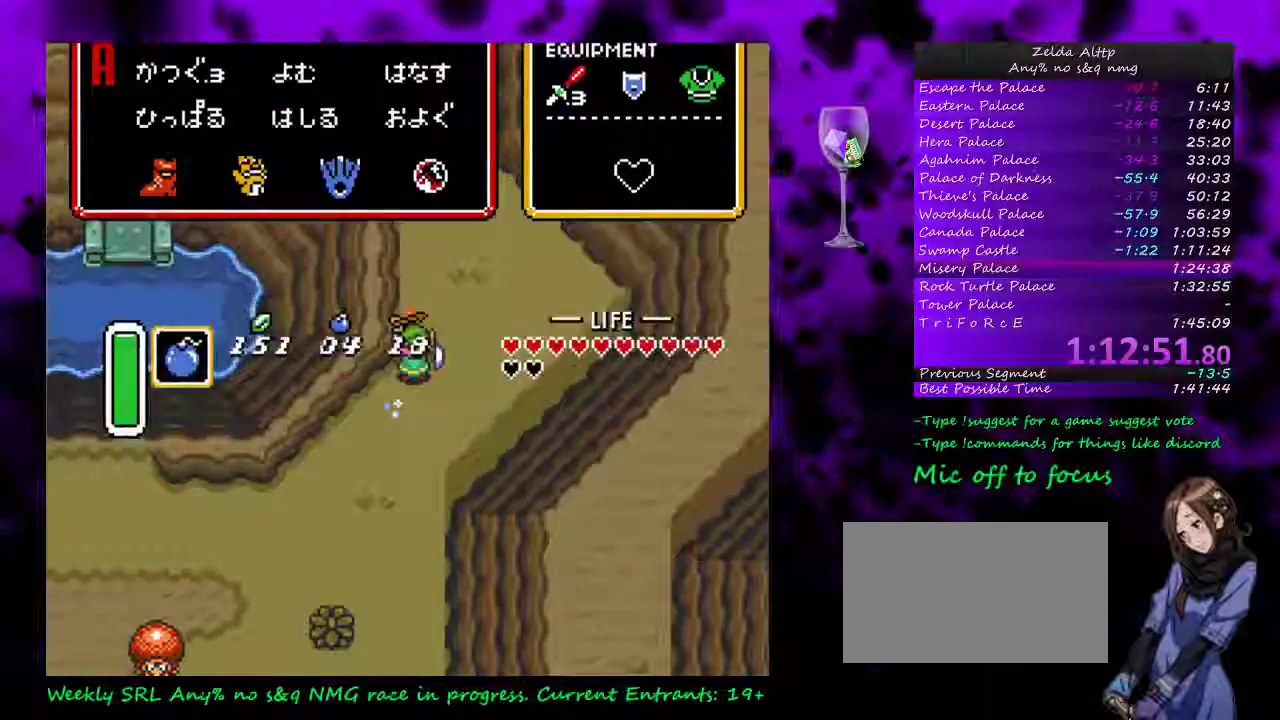
{"buttons": [], "events": []}
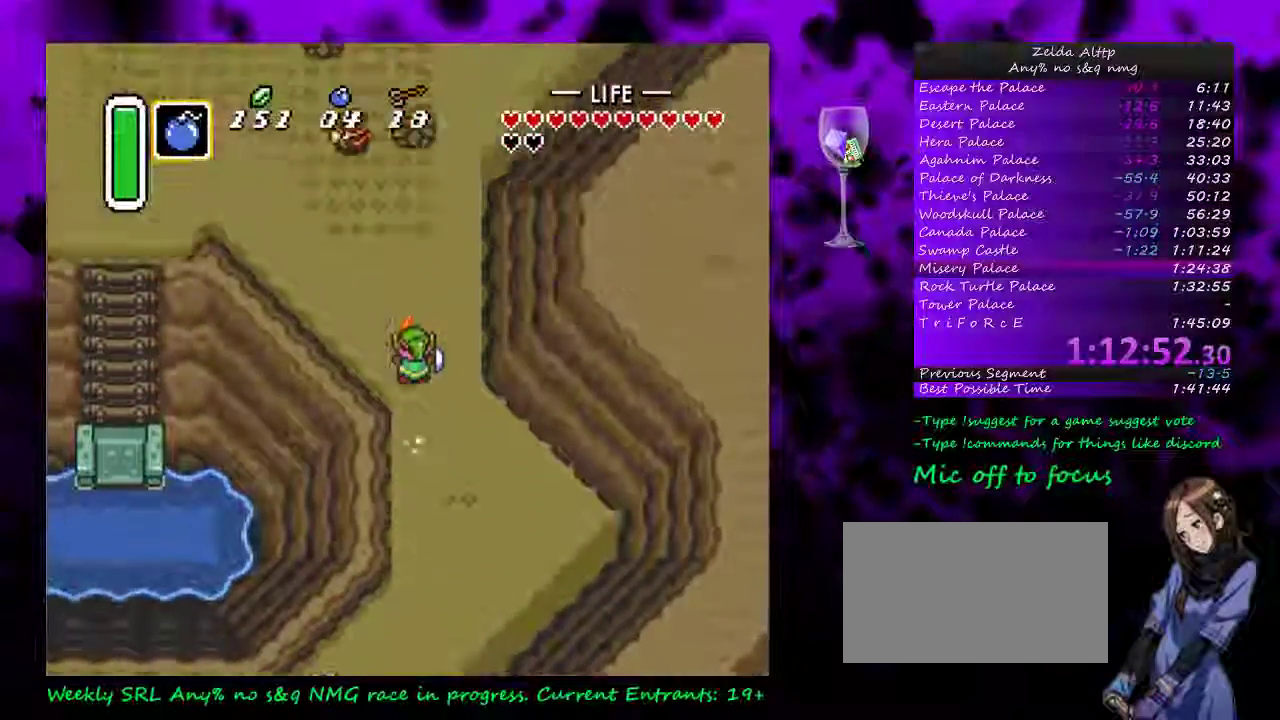
{"buttons": [], "events": []}
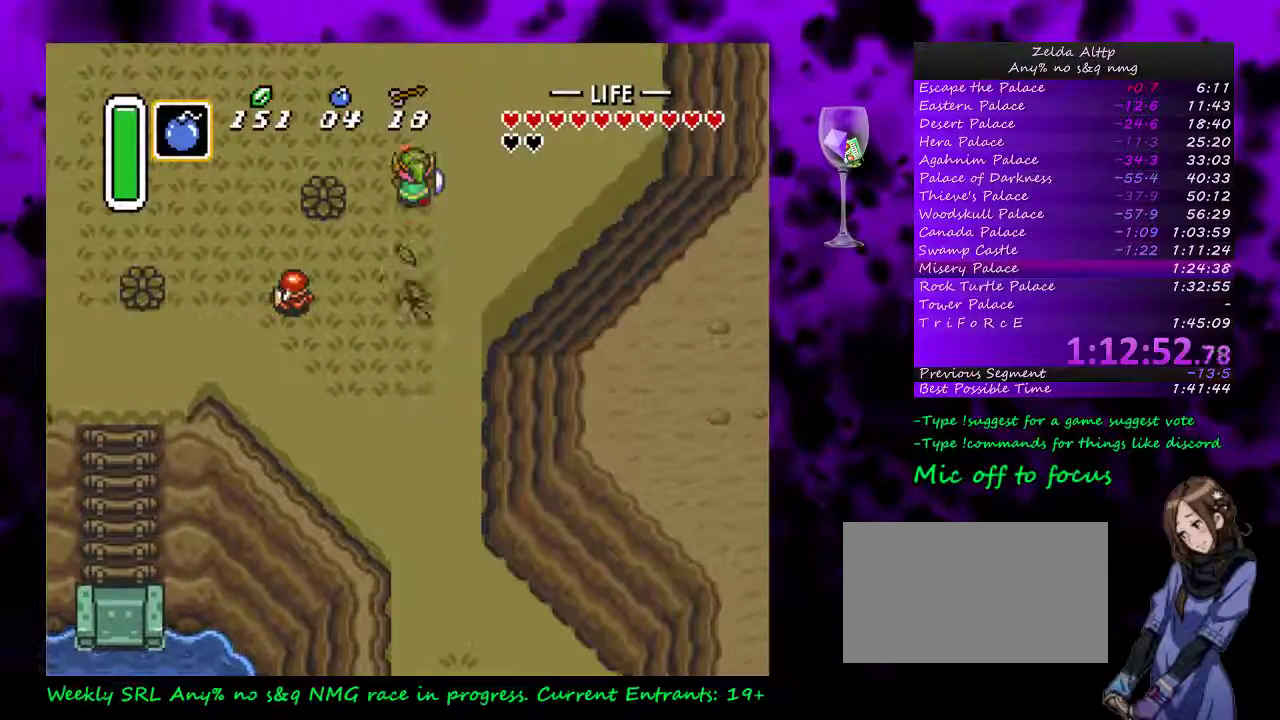
{"buttons": [], "events": []}
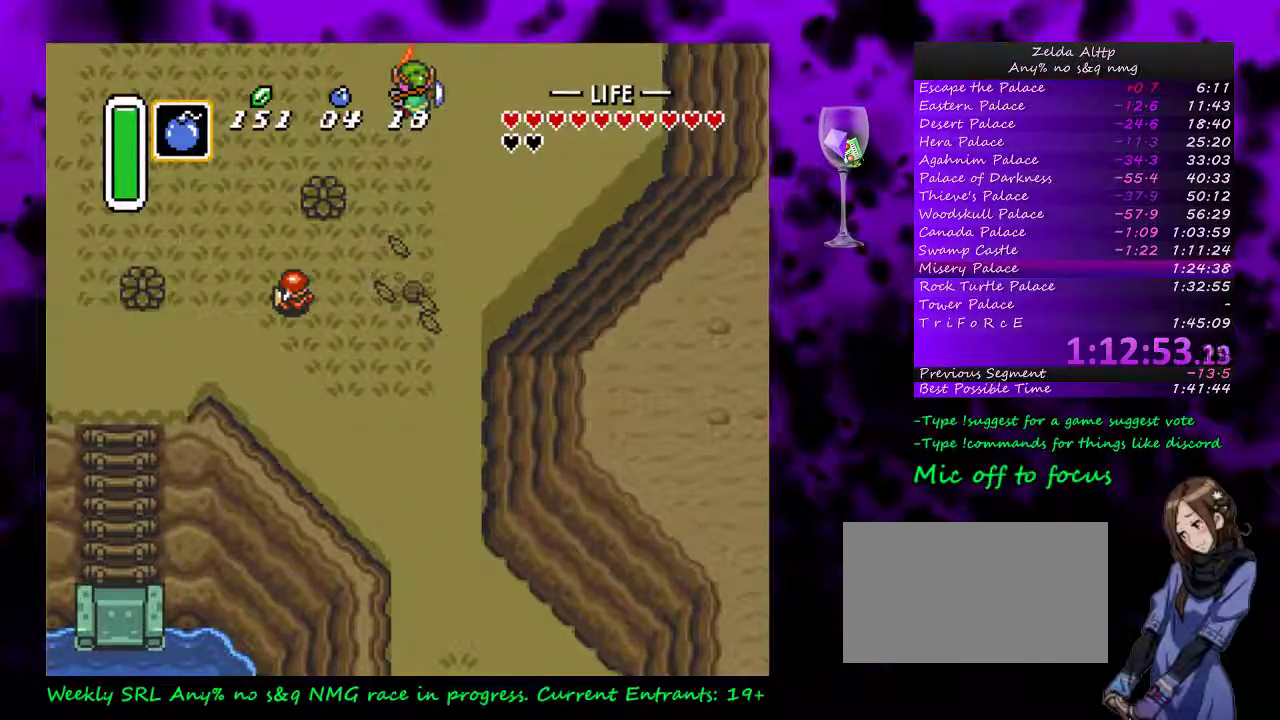
{"buttons": [], "events": []}
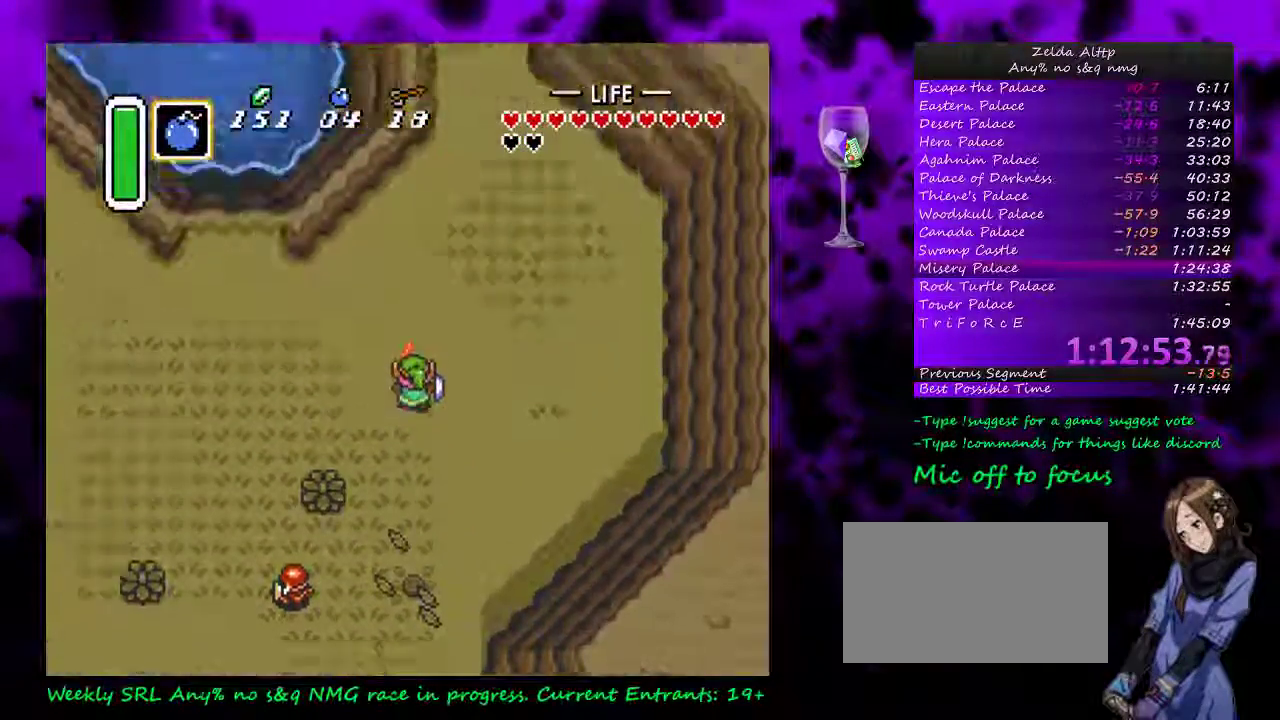
{"buttons": ["DPAD_UP"], "events": [[367, "DPAD_UP", "down"]]}
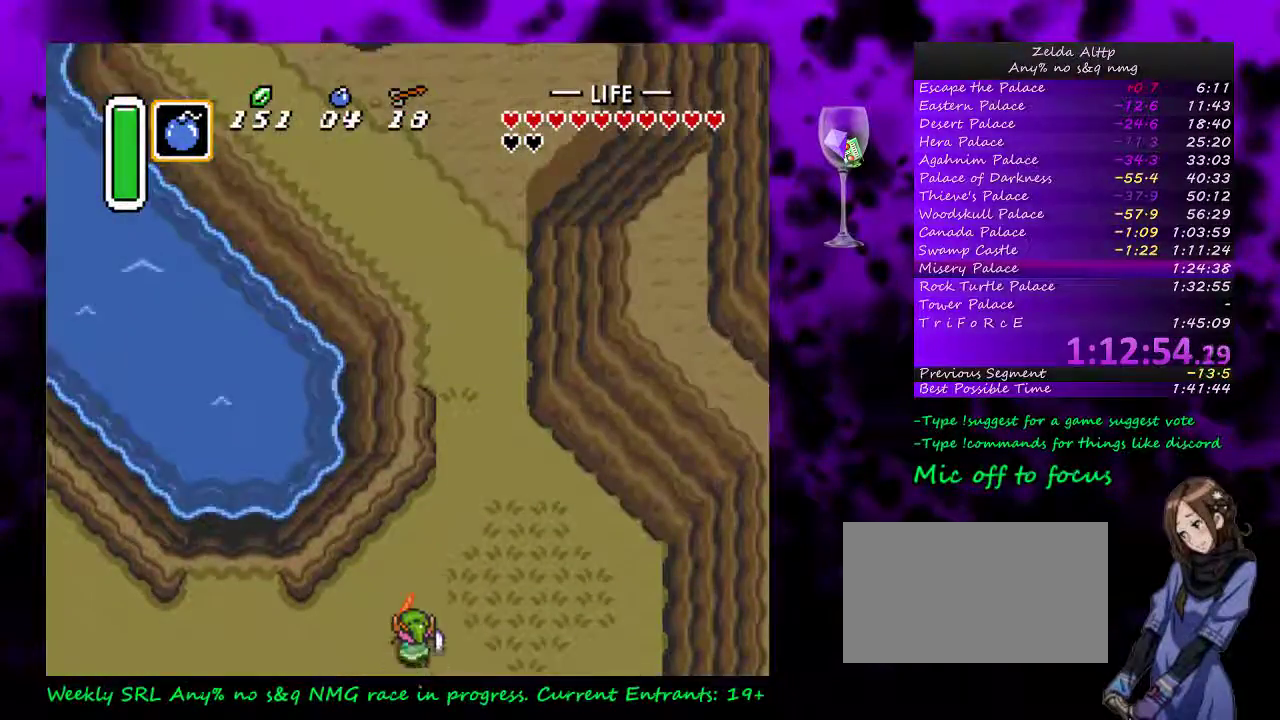
{"buttons": ["A"], "events": [[50, "A", "down"], [83, "DPAD_UP", "up"]]}
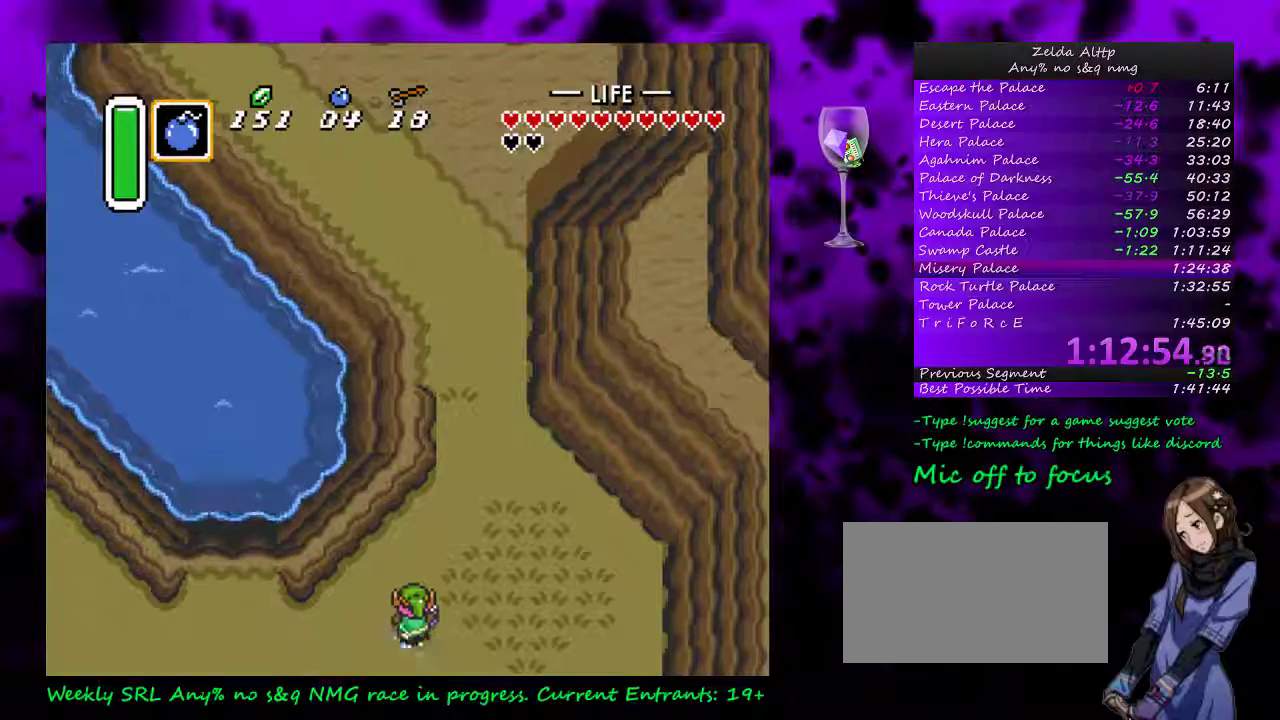
{"buttons": [], "events": [[300, "A", "up"]]}
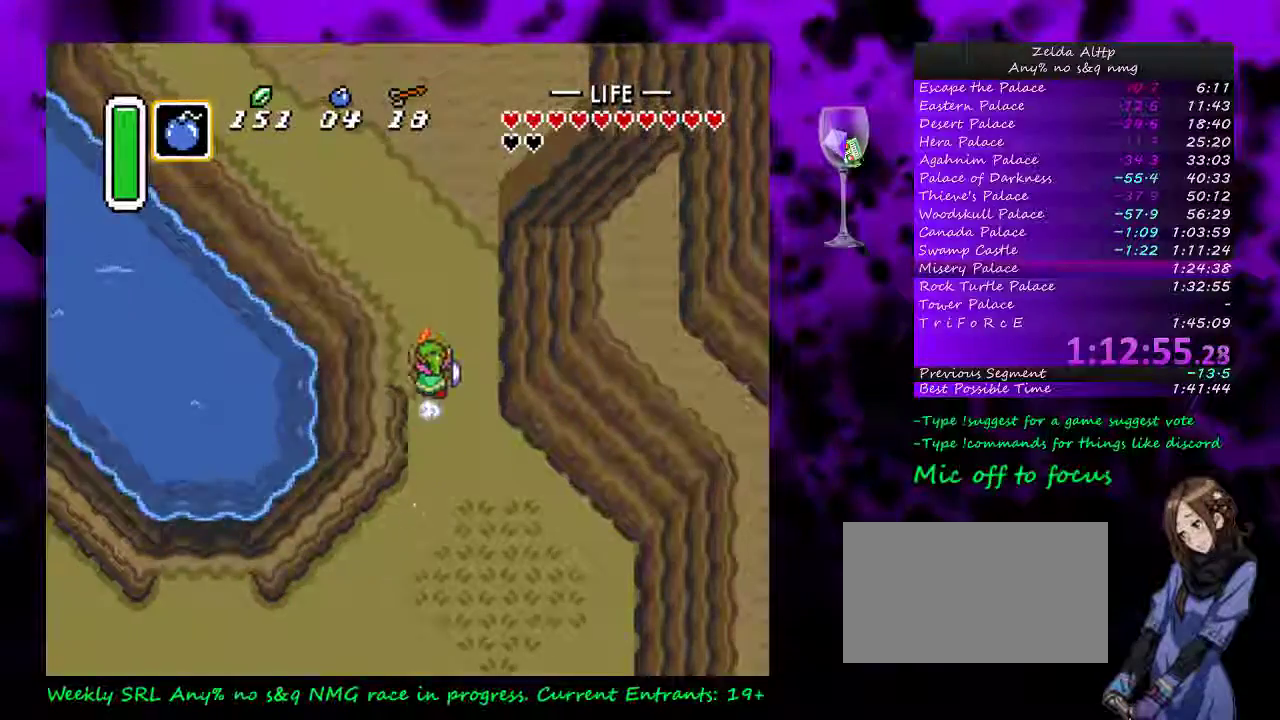
{"buttons": [], "events": []}
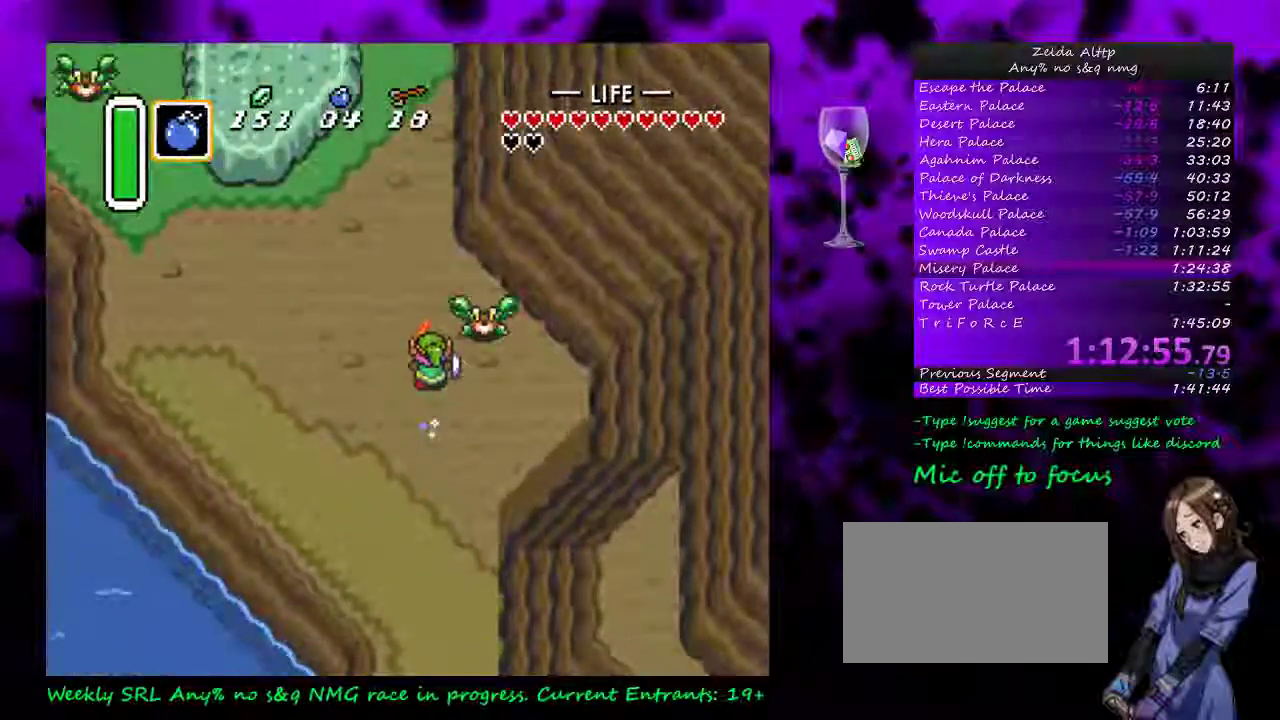
{"buttons": [], "events": []}
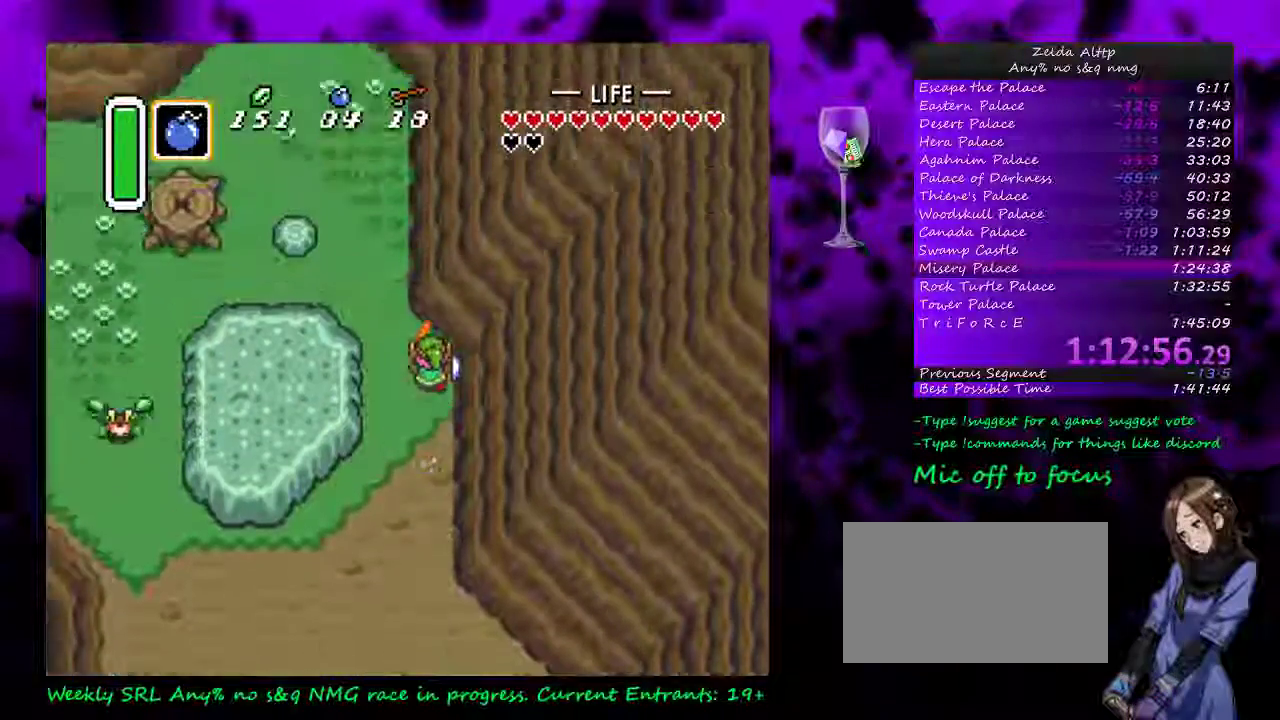
{"buttons": ["A"], "events": [[450, "A", "down"]]}
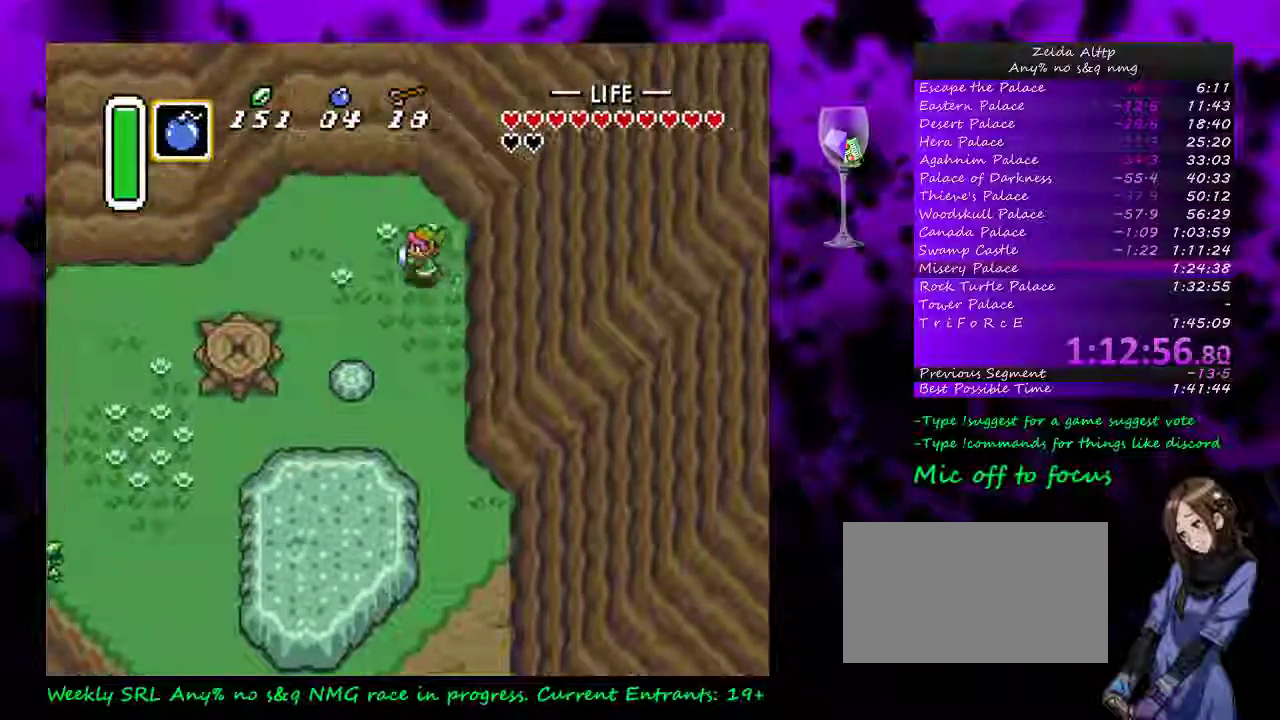
{"buttons": ["A"], "events": []}
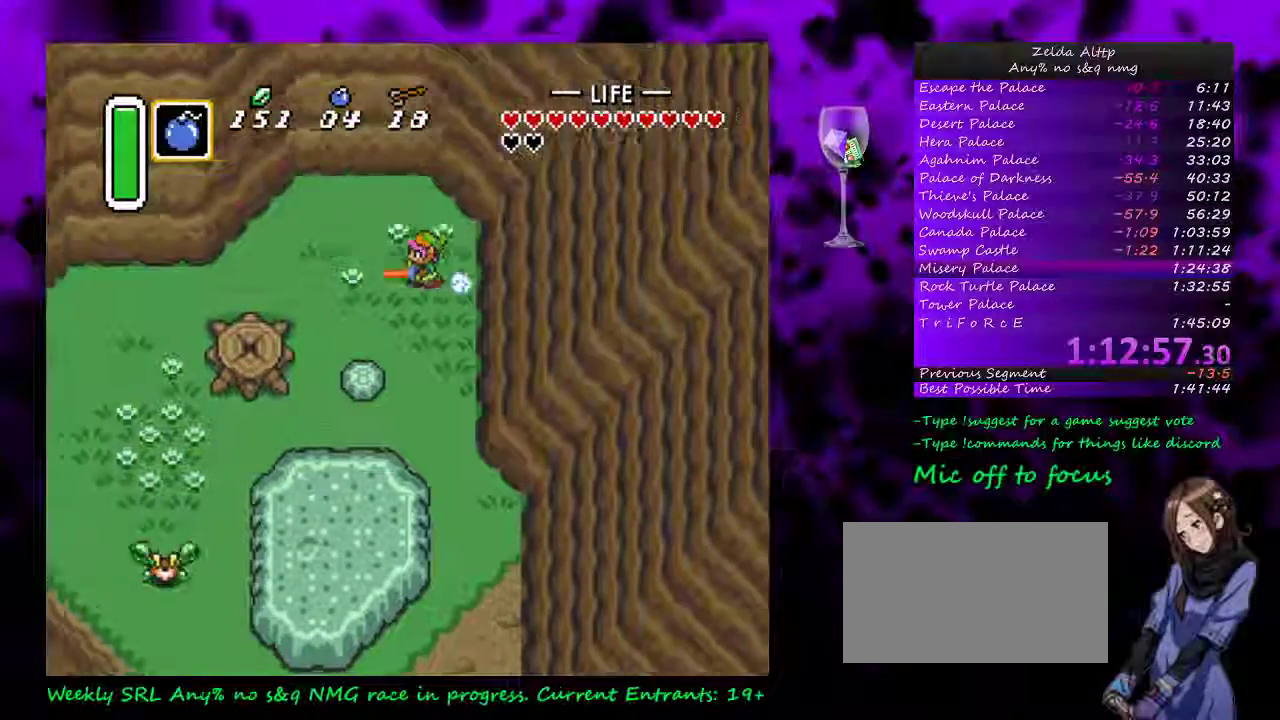
{"buttons": [], "events": [[267, "A", "up"]]}
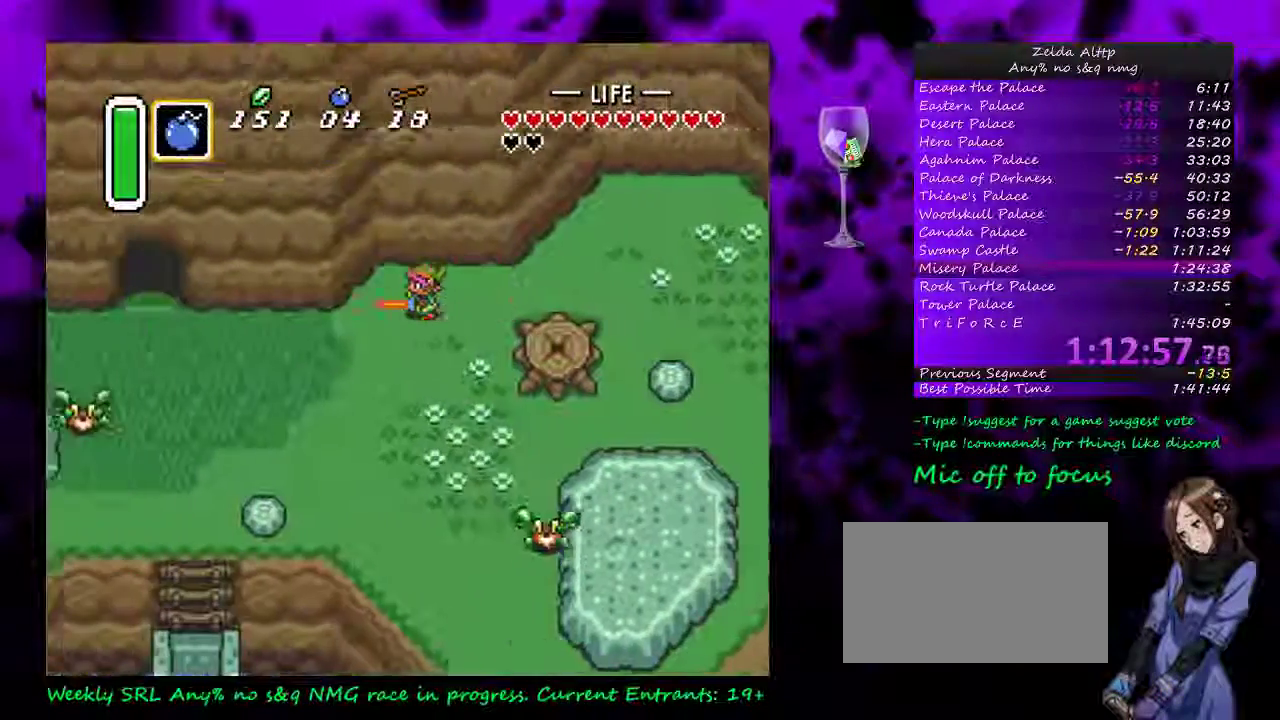
{"buttons": [], "events": []}